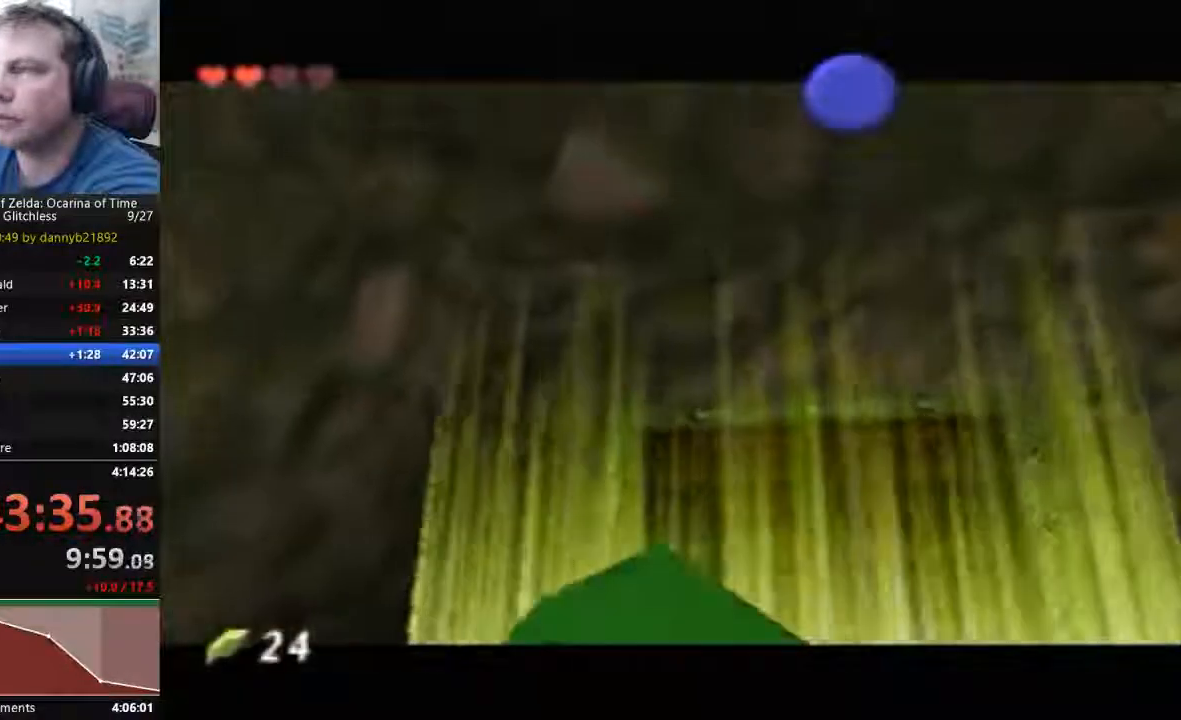
Gameplay with a controller (Nintendo layout); each line is a JSON object with the inputs held at the frame after it (dt_ms = milliseconds from this image to that frame). "events" lists button and stick changes between this image and that frame as [ms after this image, input, new state], when the widget could be followed in between. Not read: L3 R3 Z.
{"dt_ms": 1000, "buttons": ["A", "B"], "left_stick": "center", "events": [[67, "B", "up"], [200, "B", "down"], [300, "A", "up"], [300, "B", "up"], [400, "A", "down"], [400, "B", "down"], [500, "B", "up"], [533, "B", "down"], [700, "A", "up"], [700, "B", "up"], [800, "A", "down"], [833, "B", "down"], [900, "B", "up"], [933, "A", "up"], [1000, "A", "down"], [1000, "B", "down"]]}
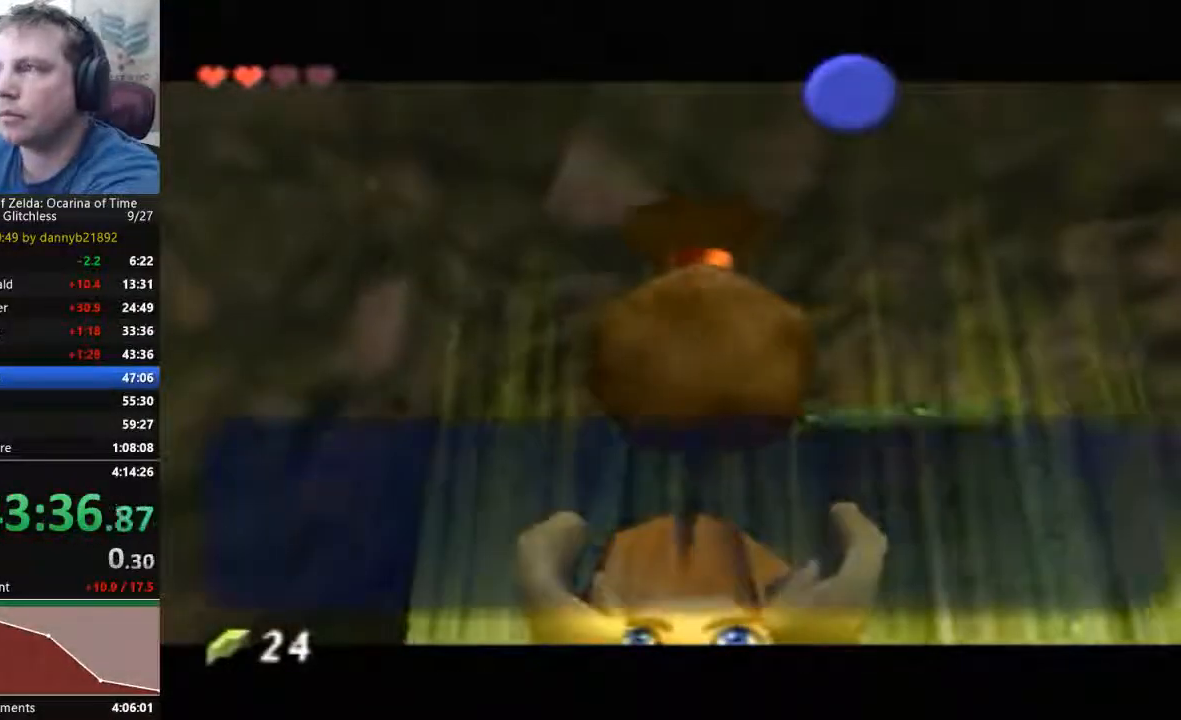
{"dt_ms": 500, "buttons": ["A", "B"], "left_stick": "center", "events": [[133, "A", "up"], [133, "B", "up"], [233, "A", "down"], [233, "B", "down"], [333, "B", "up"], [367, "A", "up"], [467, "A", "down"], [467, "B", "down"]]}
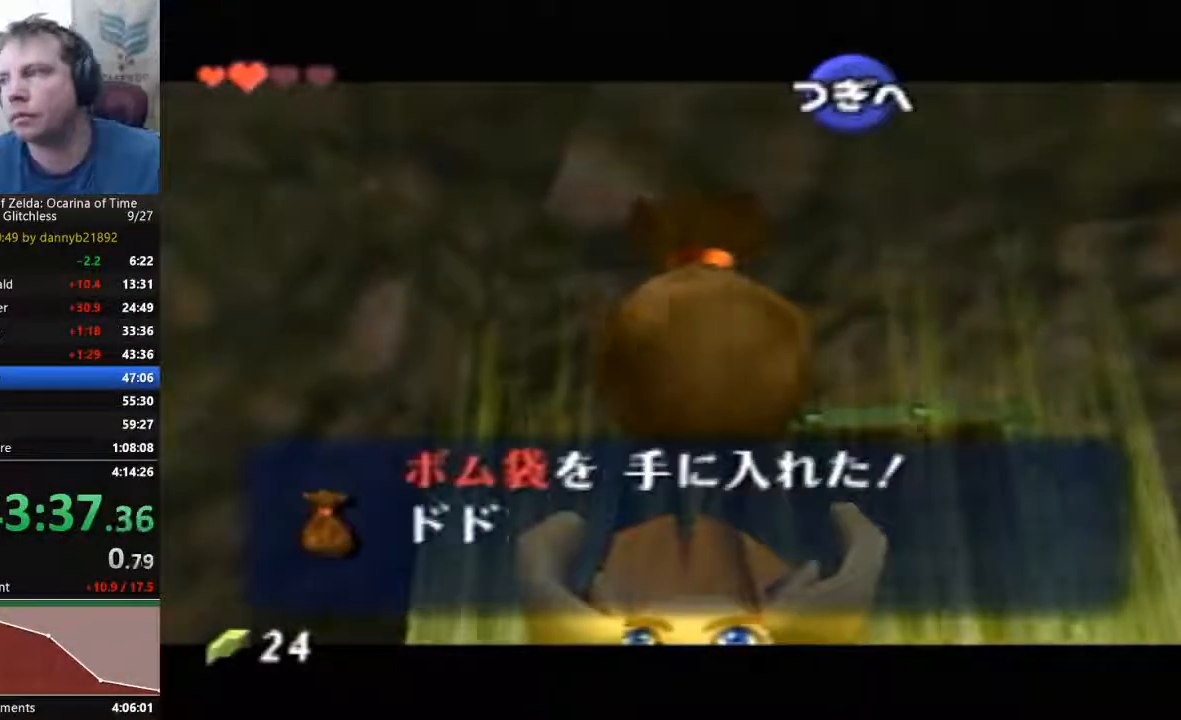
{"dt_ms": 500, "buttons": ["A", "B"], "left_stick": "center", "events": [[100, "A", "up"], [100, "B", "up"], [200, "A", "down"], [200, "B", "down"], [333, "A", "up"], [333, "B", "up"], [433, "A", "down"], [467, "B", "down"]]}
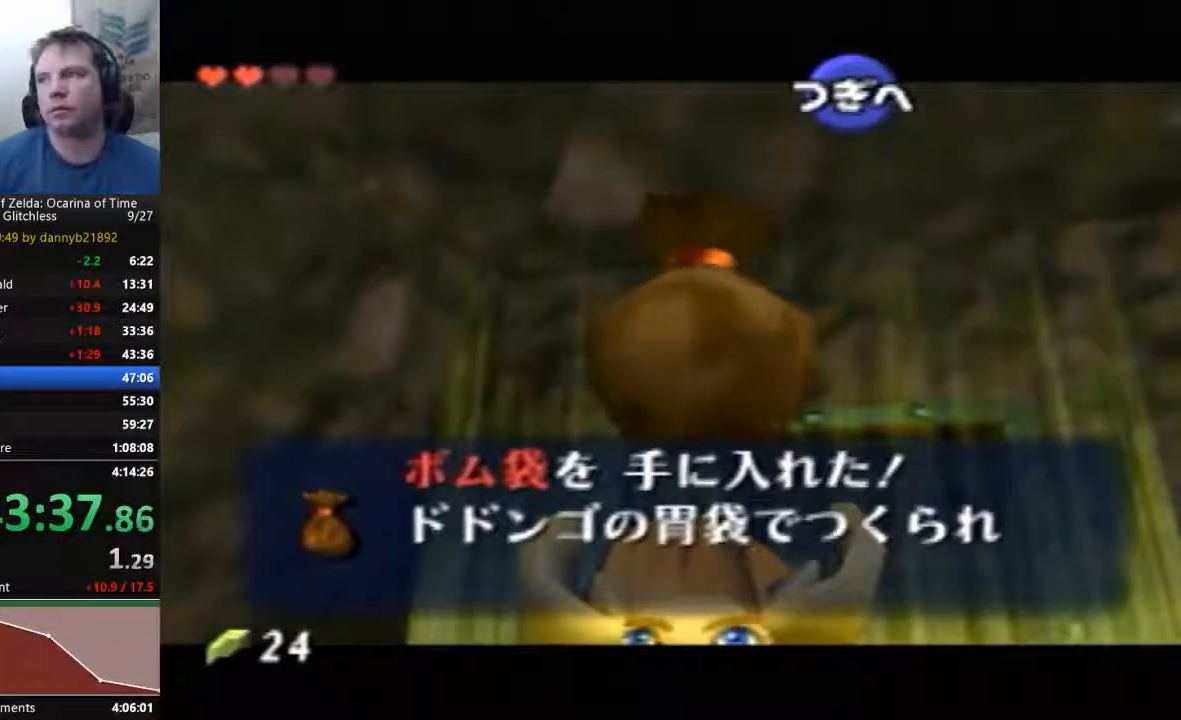
{"dt_ms": 500, "buttons": ["A"], "left_stick": "center", "events": [[33, "A", "up"], [67, "B", "up"], [133, "A", "down"], [200, "B", "down"], [233, "A", "up"], [300, "A", "down"], [300, "B", "up"], [400, "A", "up"], [400, "B", "down"], [467, "A", "down"], [467, "B", "up"]]}